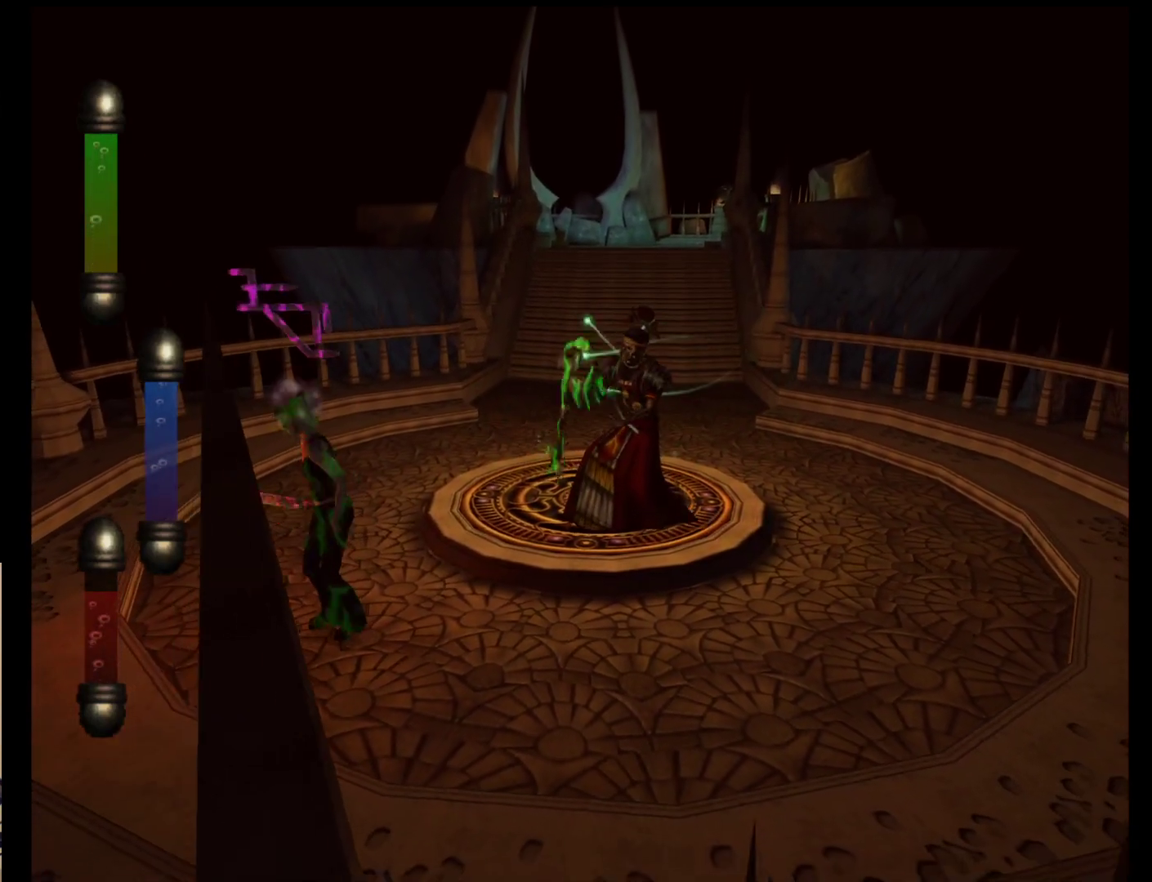
Gameplay with a controller (Nintendo layout); each line is a JSON object with the inputs held at the frame after it (dt_ms = milliseconds from this image to that frame). "events" lists button and stick changes between this image and that frame as [ms after this image, input, new state], when the widget could be followed in between. Not read: L2 L3 R2 R3 SELECT Z right_stick.
{"dt_ms": 500, "buttons": [], "left_stick": "down-right", "events": [[200, "left_stick", "down-right"]]}
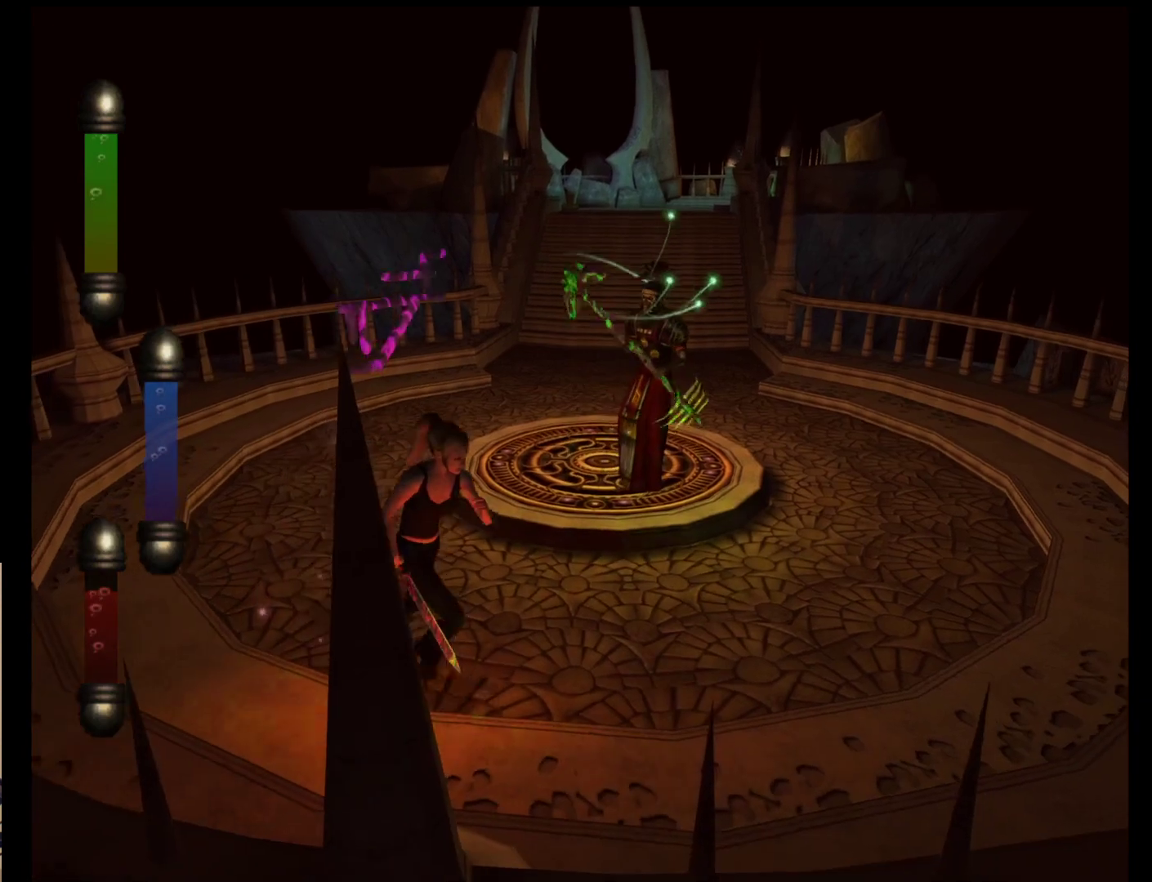
{"dt_ms": 1000, "buttons": [], "left_stick": "center"}
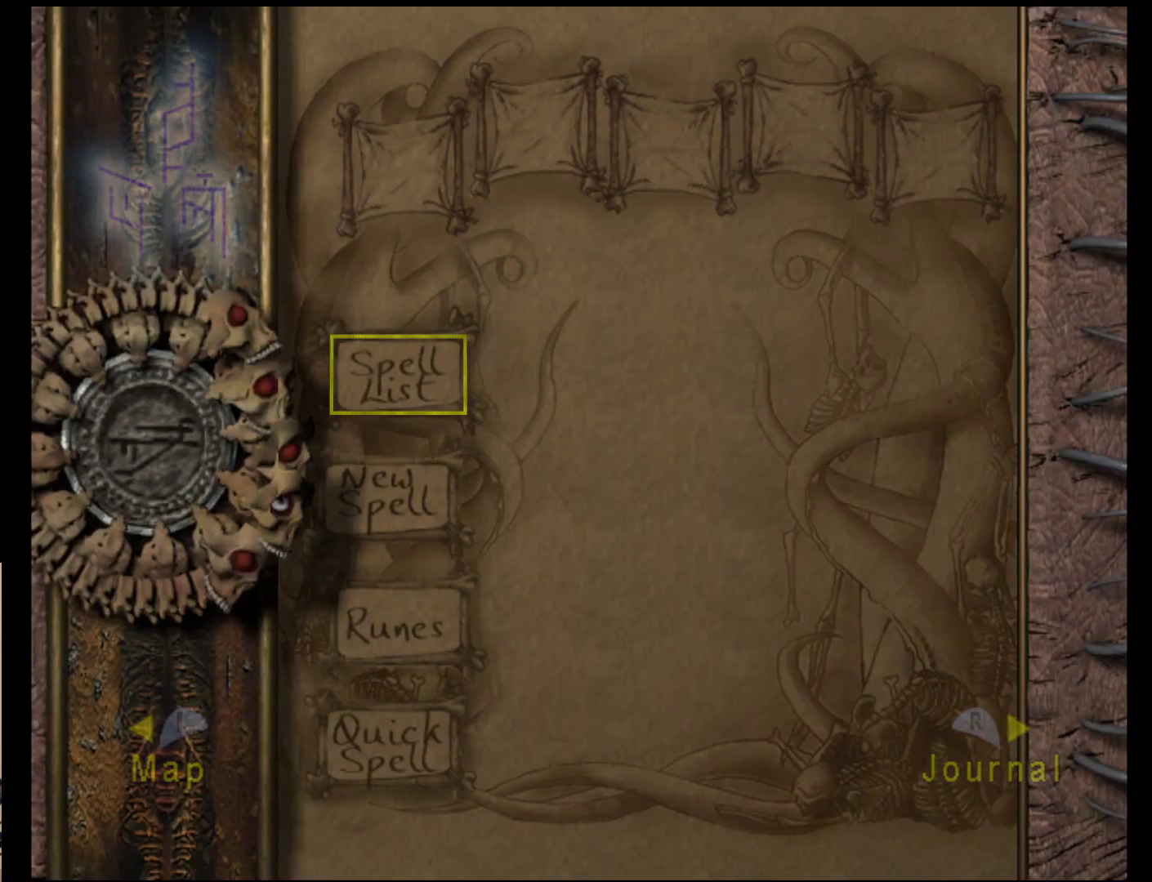
{"dt_ms": 500, "buttons": [], "left_stick": "center", "events": [[283, "A", "down"], [450, "A", "up"]]}
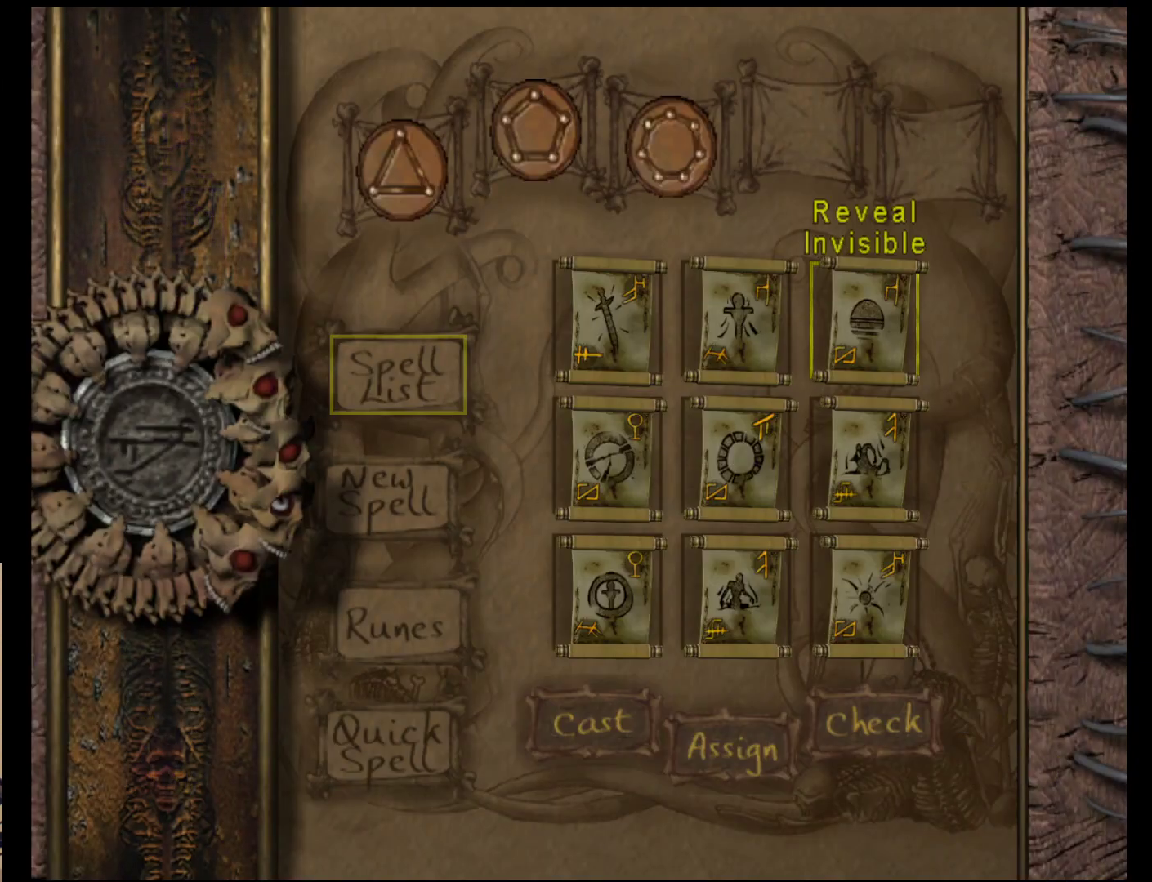
{"dt_ms": 500, "buttons": [], "left_stick": "down", "events": [[350, "left_stick", "down"]]}
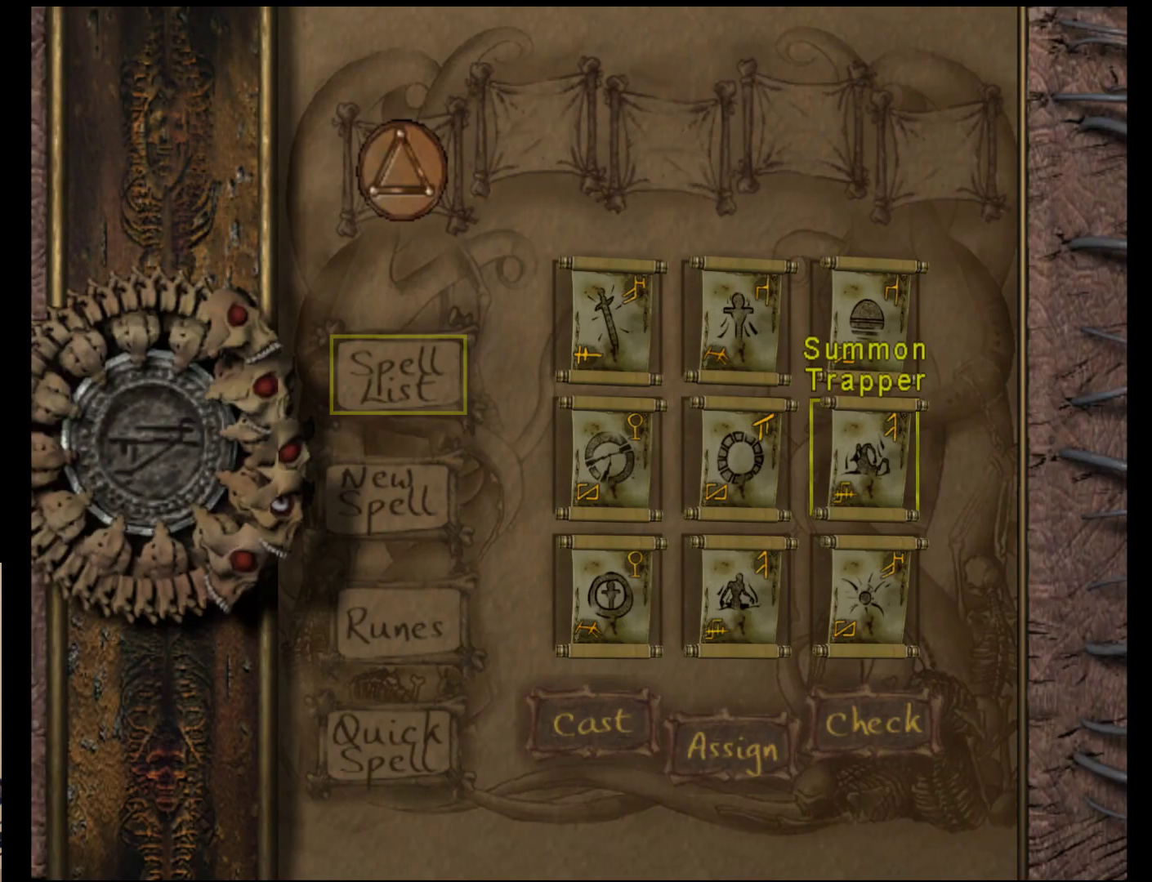
{"dt_ms": 500, "buttons": [], "left_stick": "center", "events": [[17, "left_stick", "center"], [83, "left_stick", "left"], [250, "left_stick", "center"], [317, "left_stick", "left"], [483, "left_stick", "center"]]}
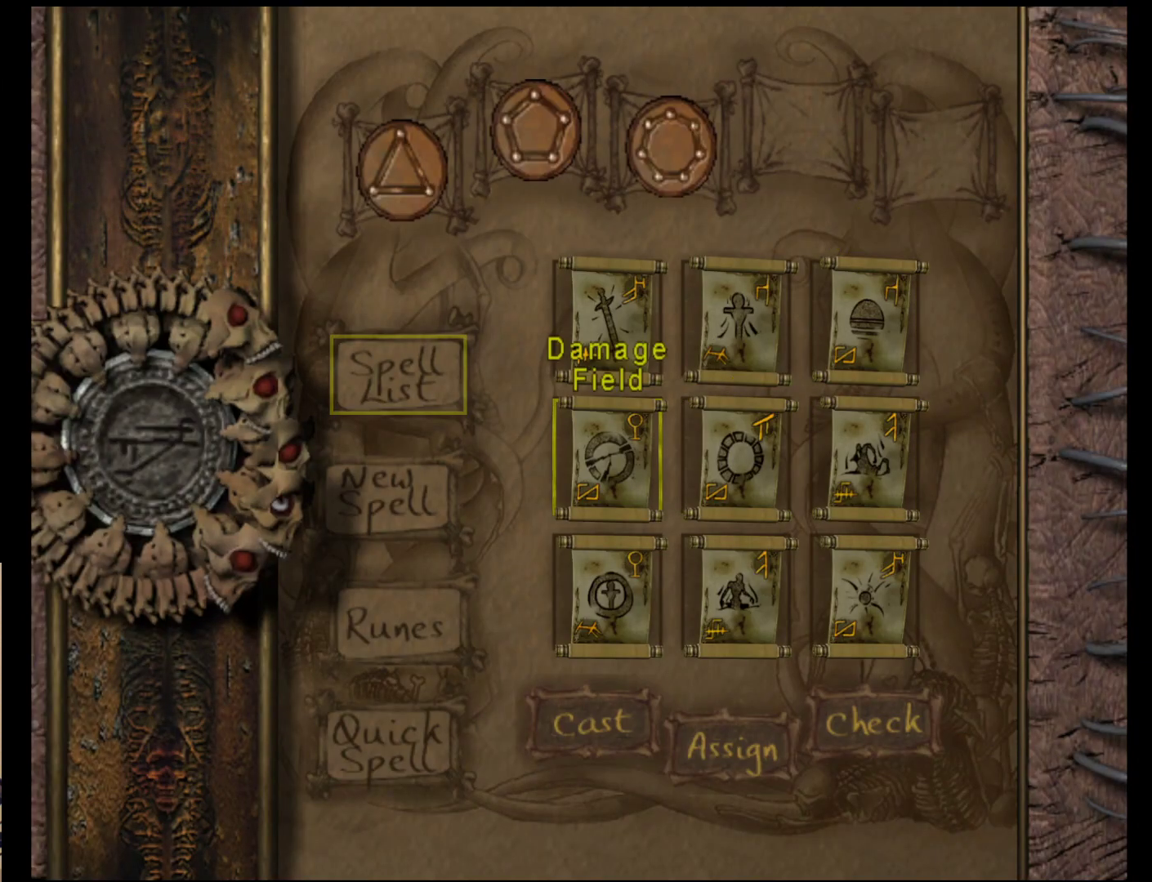
{"dt_ms": 500, "buttons": [], "left_stick": "right", "events": [[500, "left_stick", "right"]]}
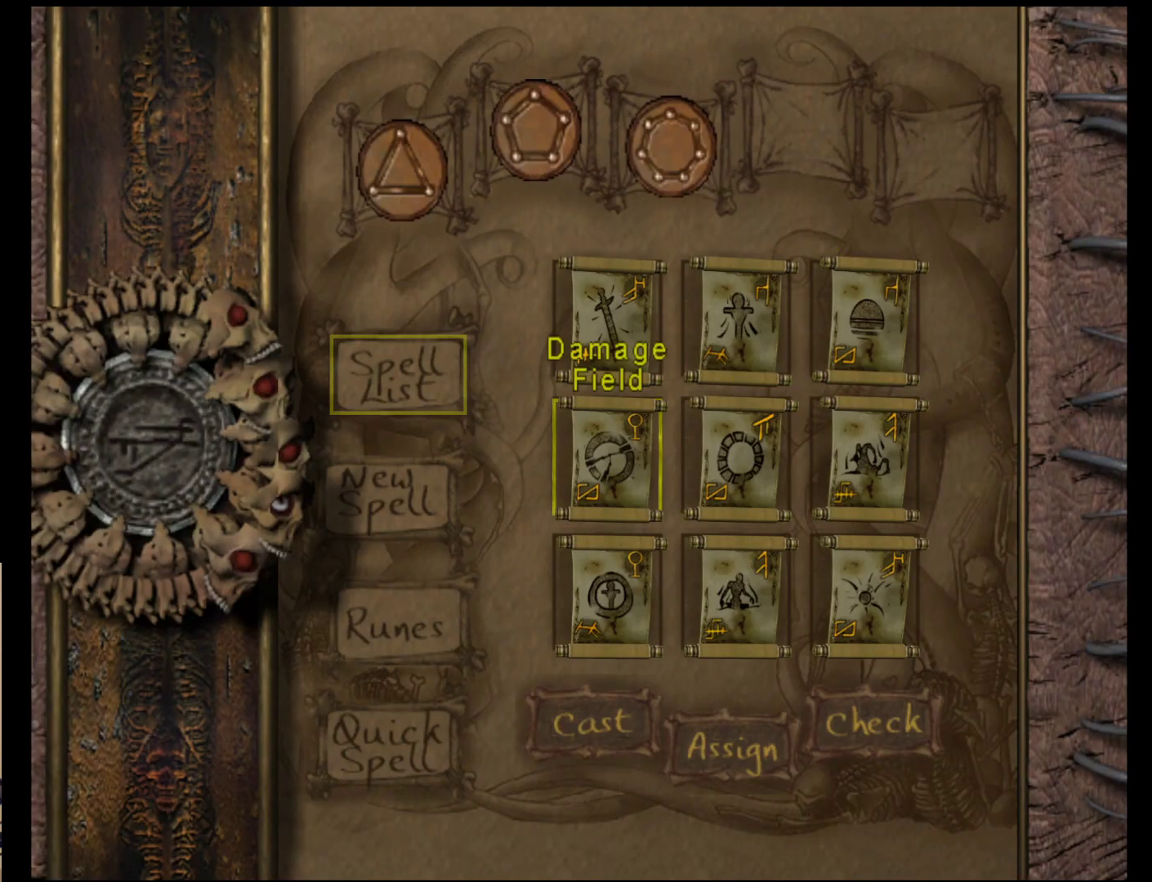
{"dt_ms": 500, "buttons": [], "left_stick": "center", "events": [[167, "left_stick", "center"]]}
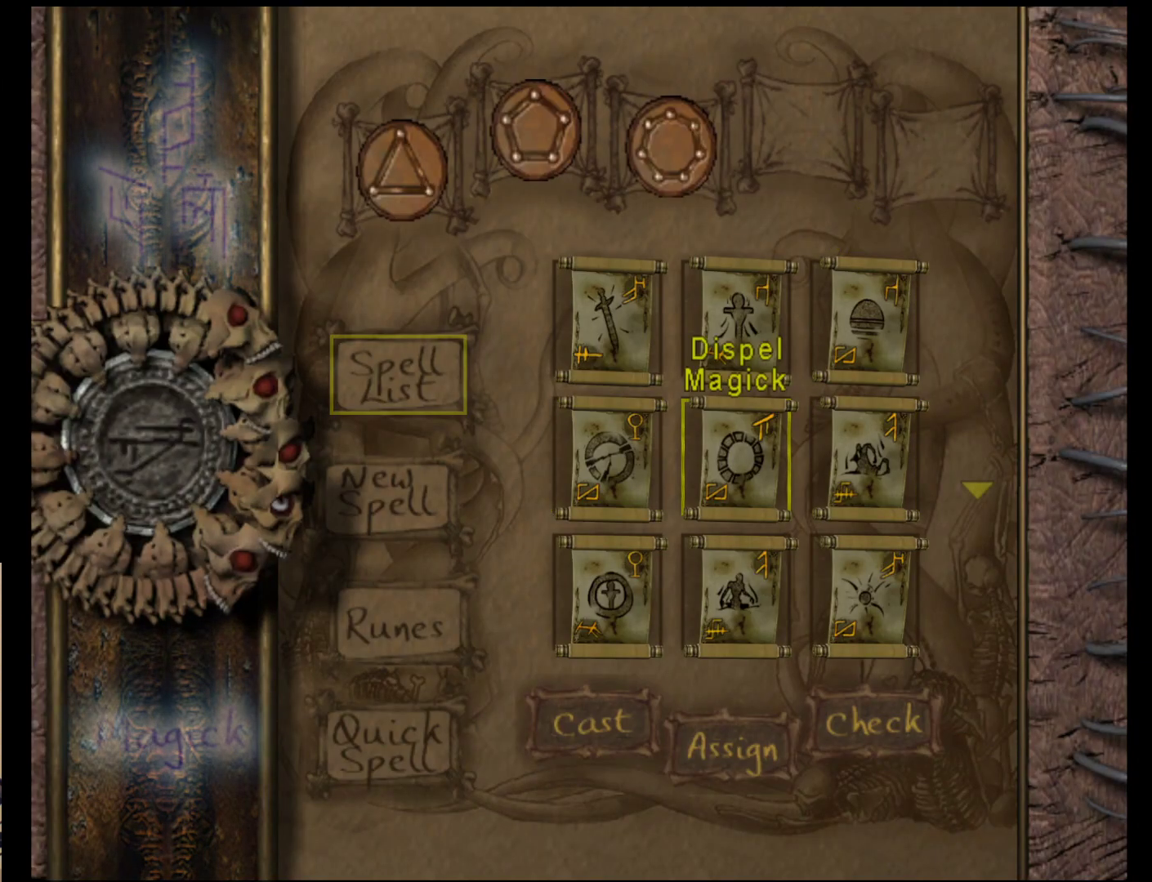
{"dt_ms": 500, "buttons": [], "left_stick": "center", "events": []}
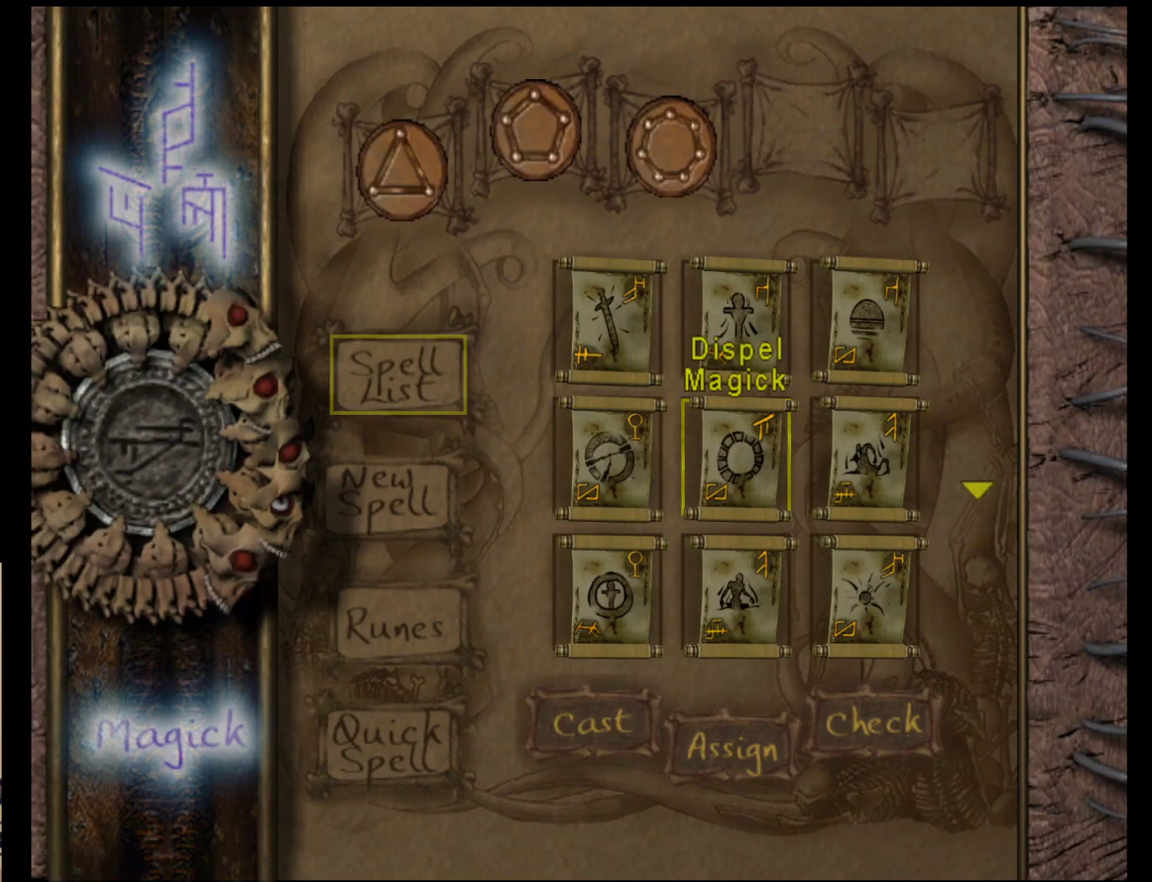
{"dt_ms": 500, "buttons": [], "left_stick": "center", "events": []}
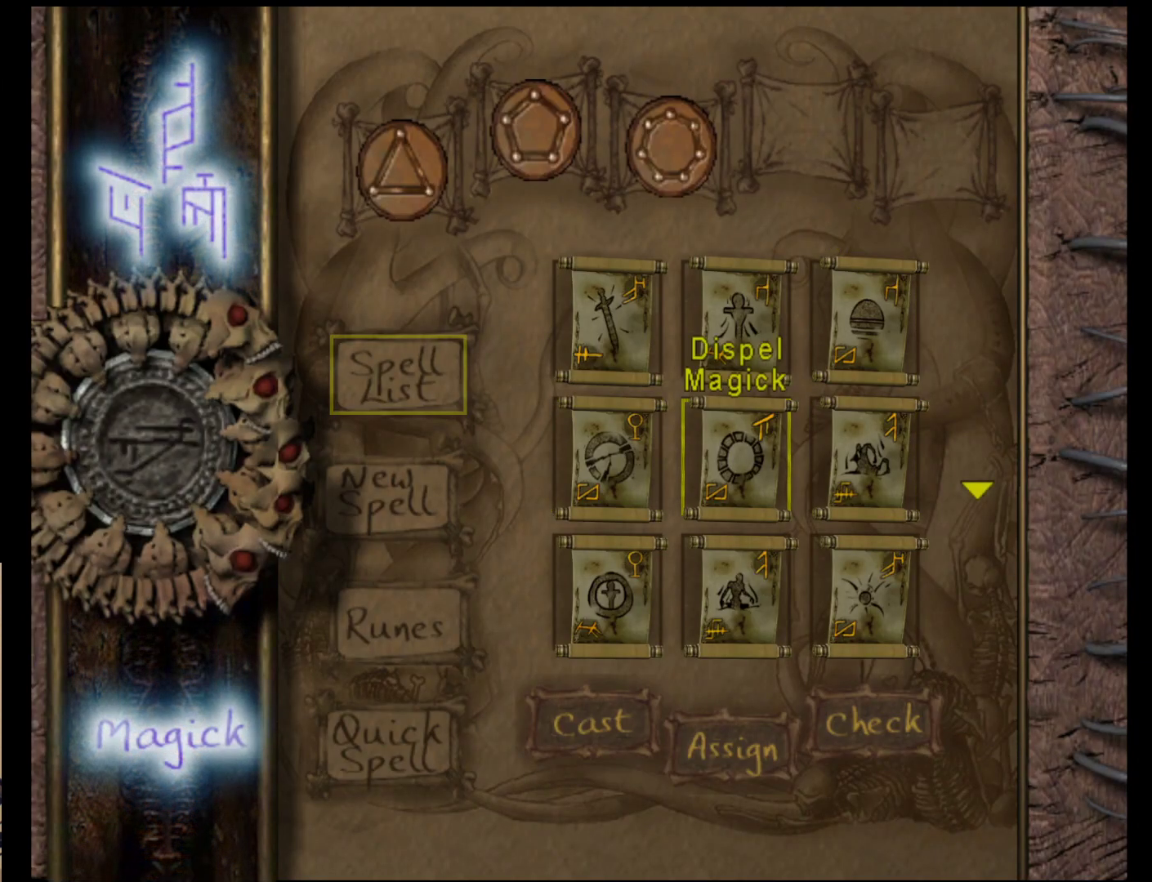
{"dt_ms": 500, "buttons": [], "left_stick": "center", "events": [[50, "left_stick", "left"], [200, "left_stick", "center"], [333, "left_stick", "down"], [500, "left_stick", "center"]]}
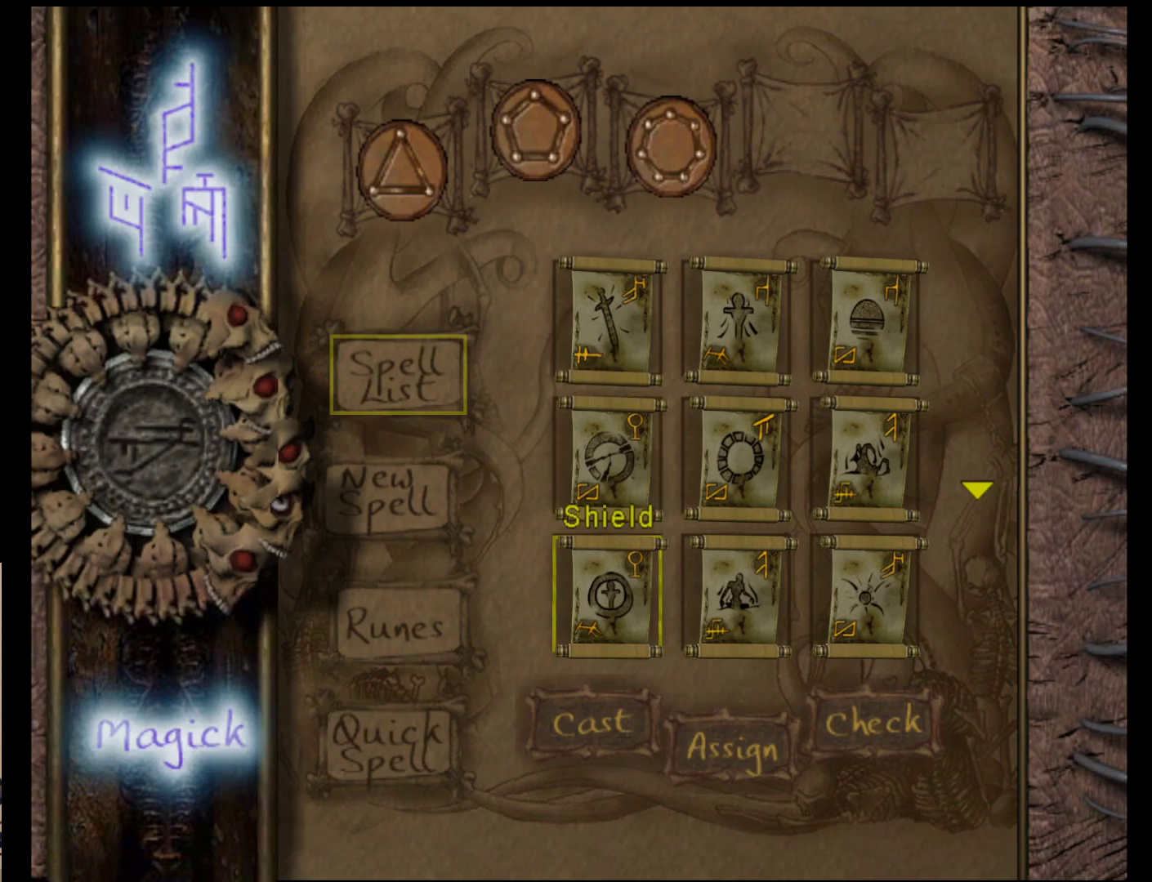
{"dt_ms": 500, "buttons": [], "left_stick": "center", "events": [[133, "left_stick", "right"], [500, "left_stick", "center"]]}
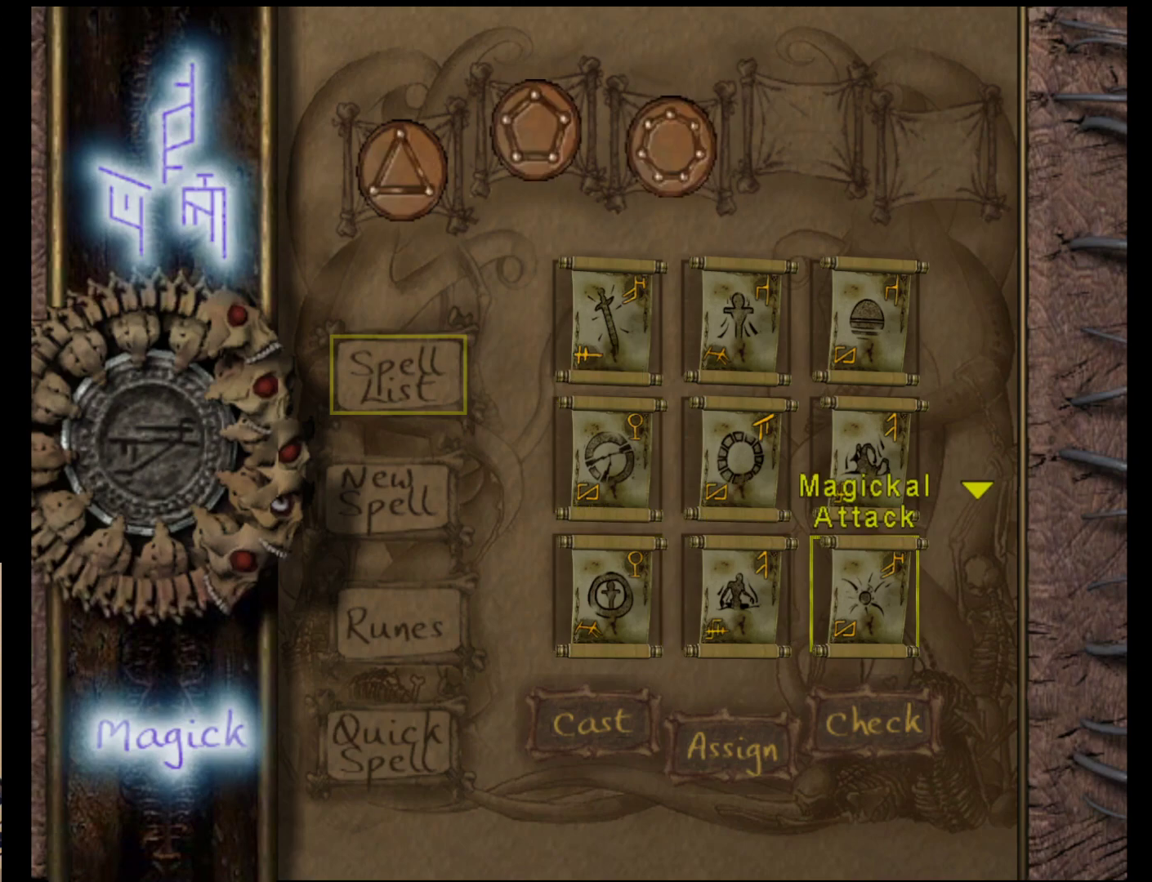
{"dt_ms": 500, "buttons": [], "left_stick": "center", "events": [[200, "A", "down"], [333, "A", "up"]]}
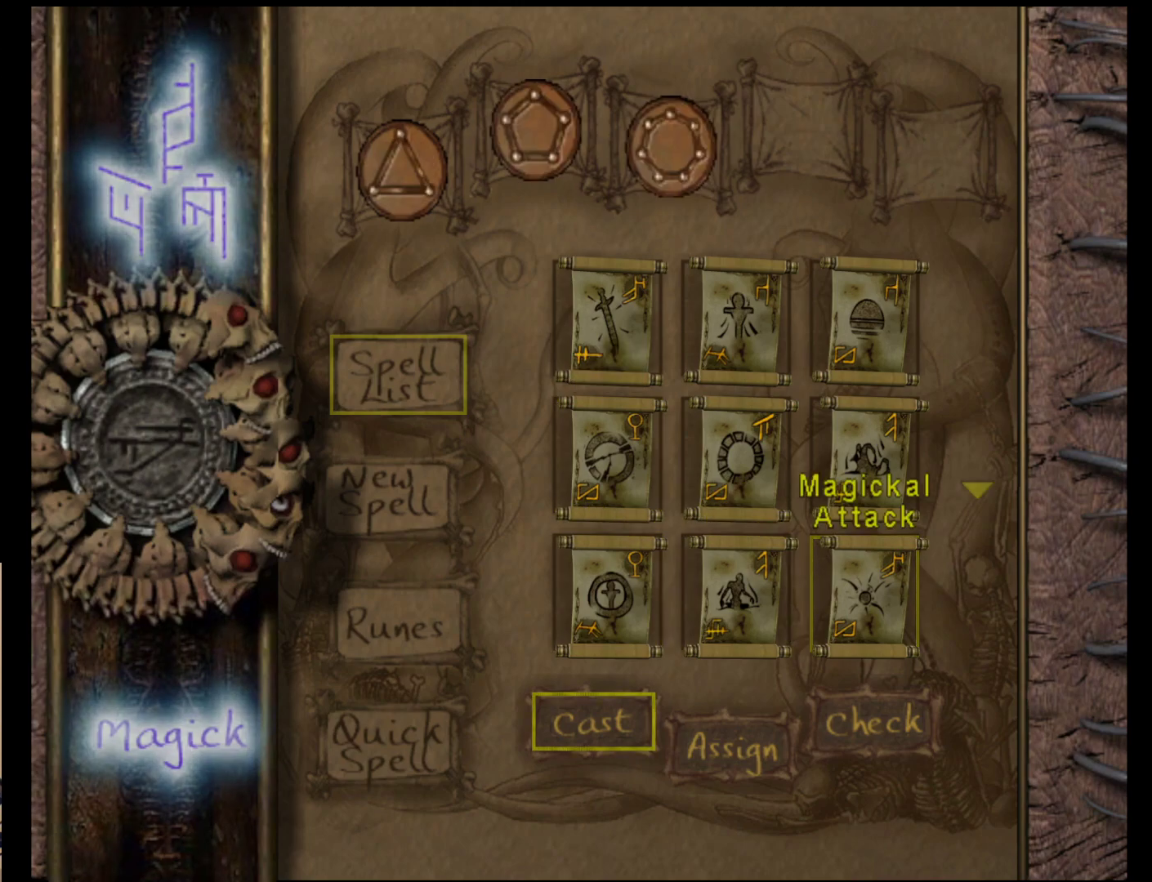
{"dt_ms": 500, "buttons": [], "left_stick": "center", "events": [[50, "A", "down"], [183, "A", "up"]]}
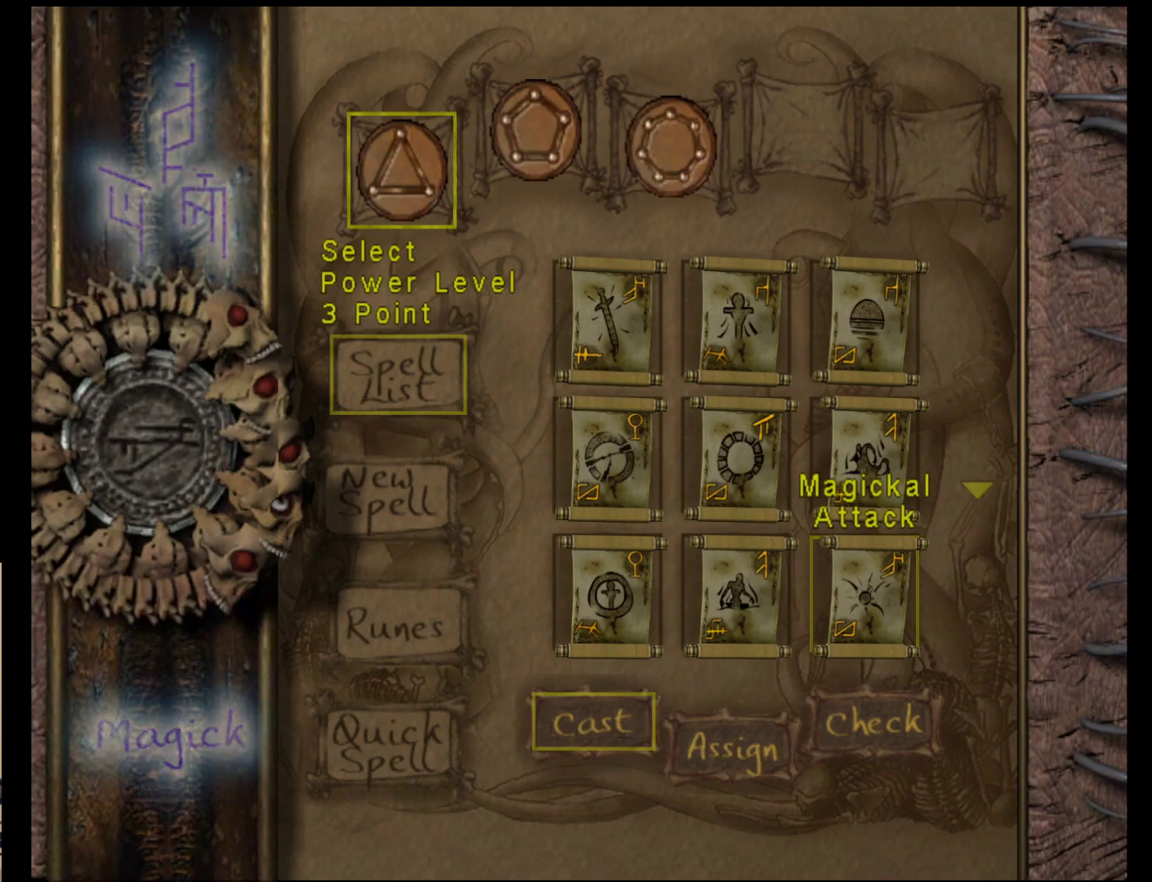
{"dt_ms": 500, "buttons": [], "left_stick": "center", "events": [[117, "A", "down"], [283, "A", "up"]]}
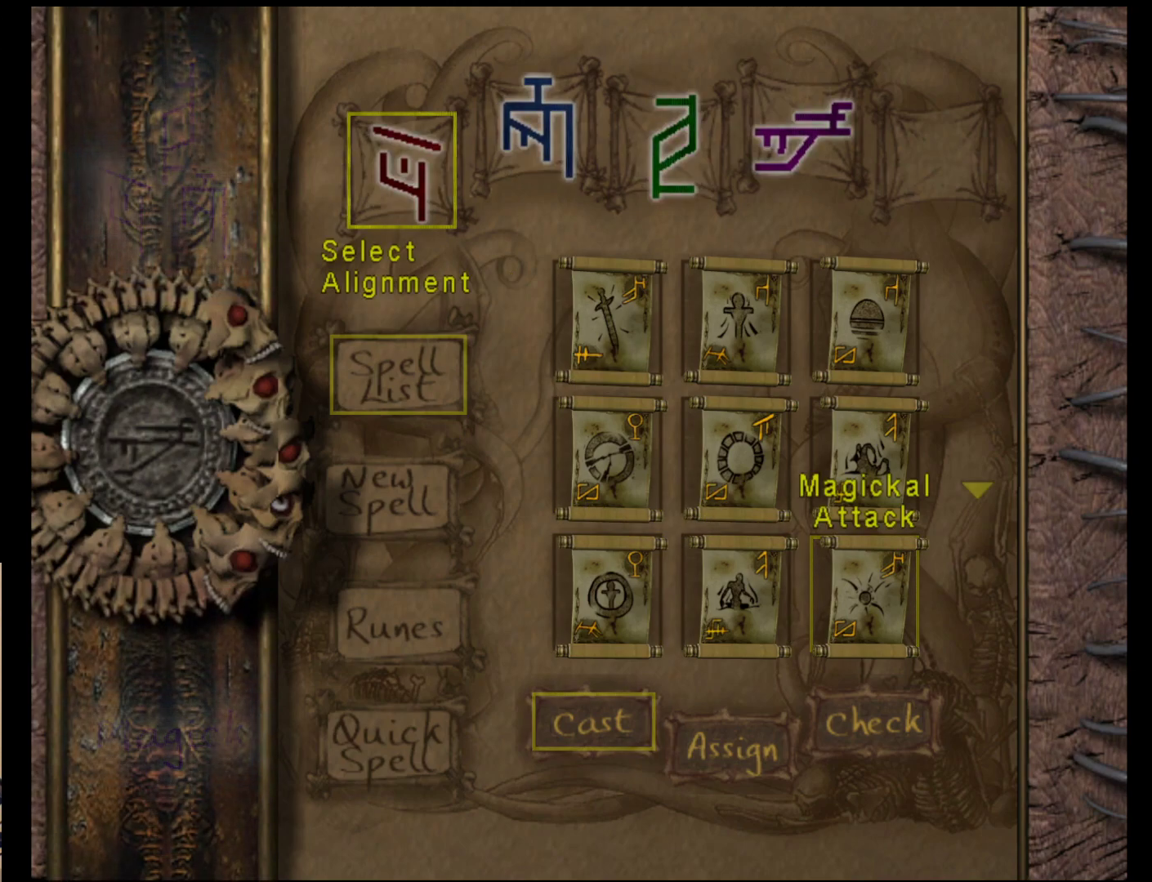
{"dt_ms": 500, "buttons": [], "left_stick": "center", "events": [[50, "A", "down"], [200, "A", "up"]]}
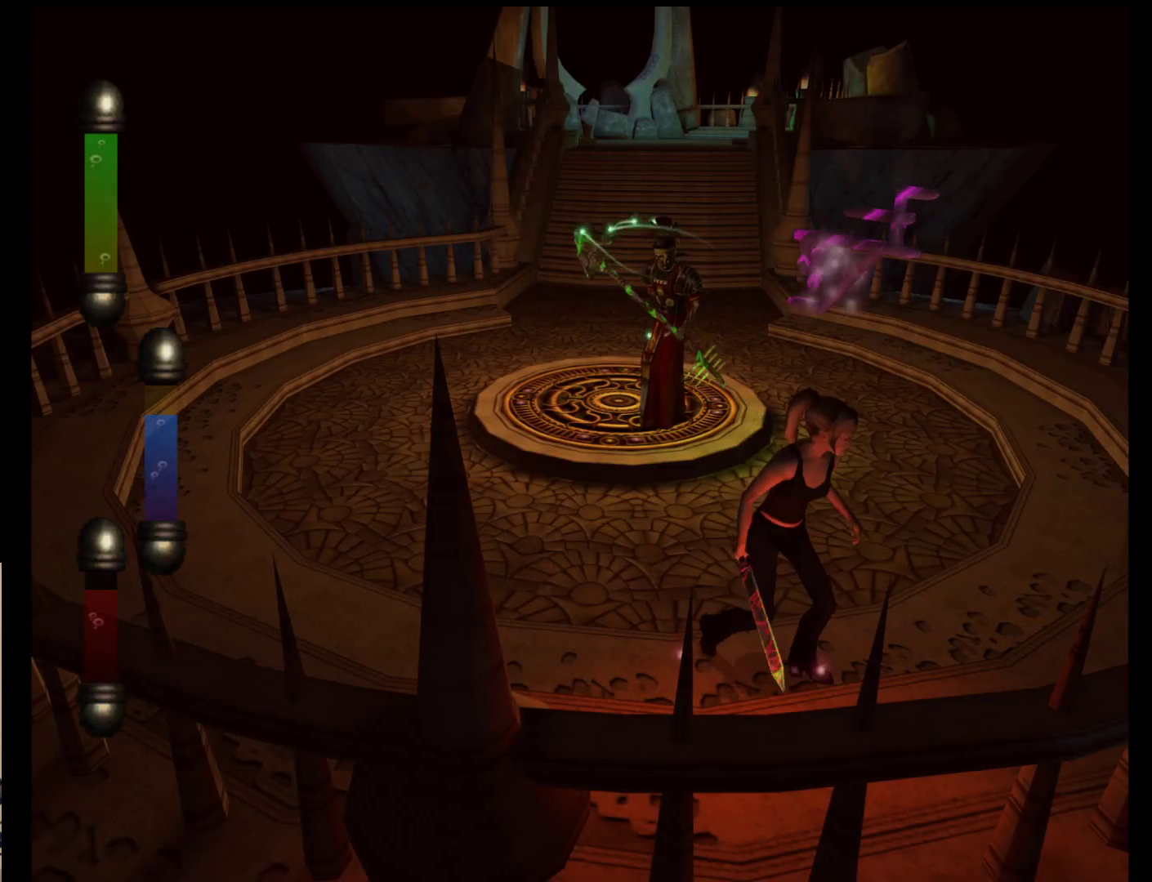
{"dt_ms": 500, "buttons": [], "left_stick": "center", "events": []}
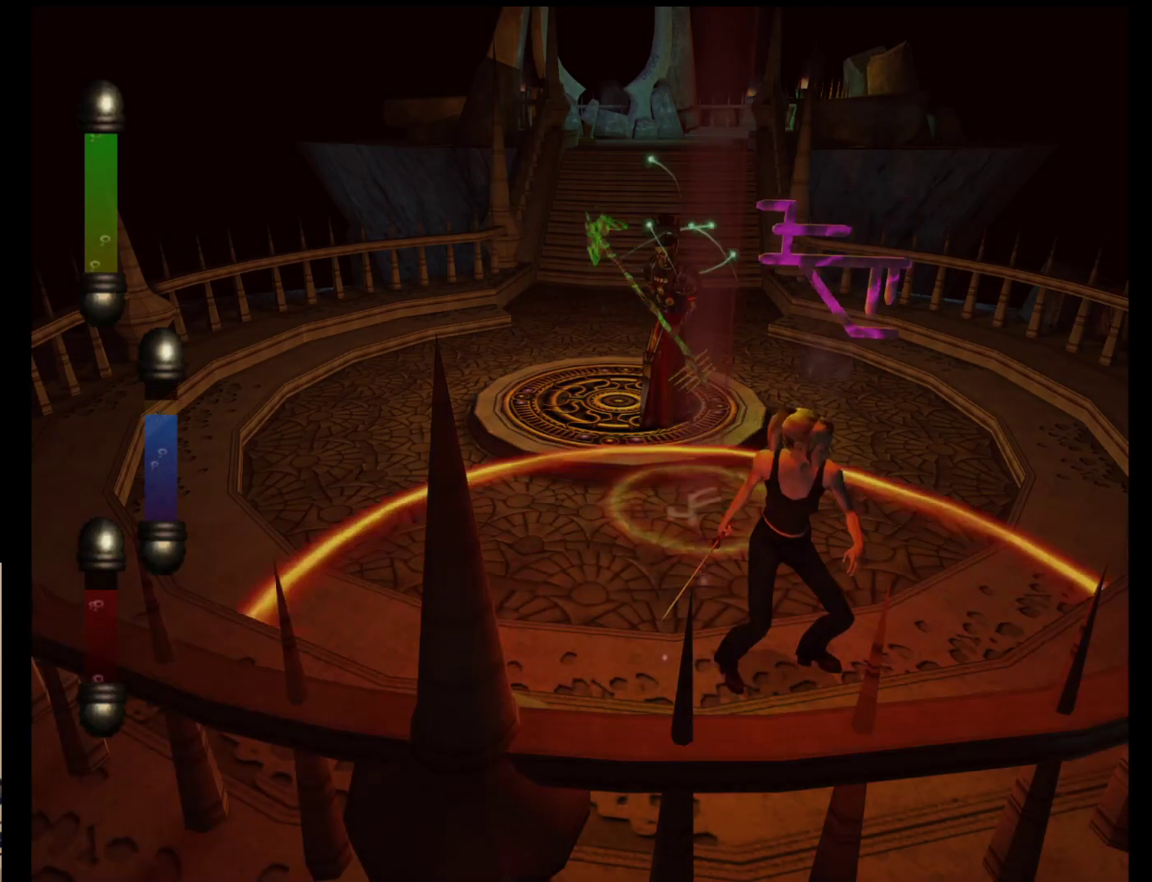
{"dt_ms": 500, "buttons": [], "left_stick": "center", "events": []}
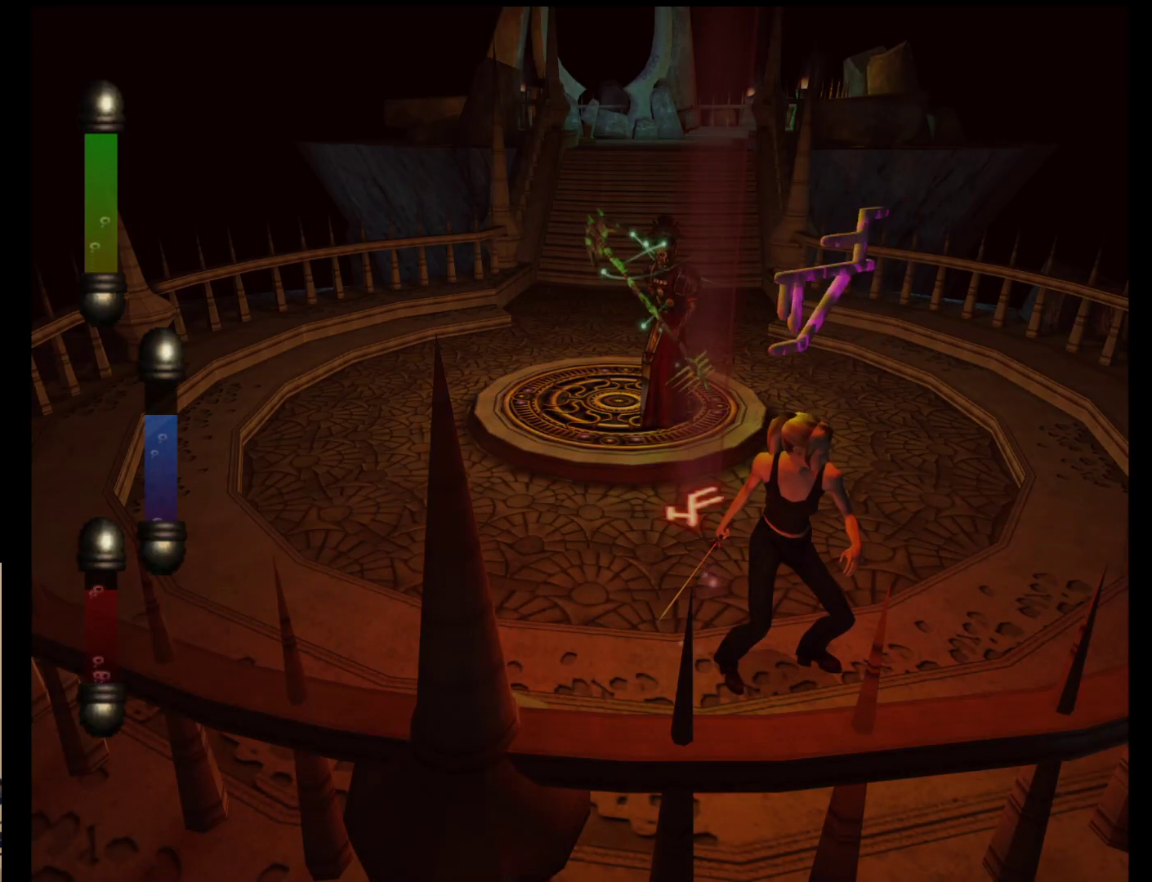
{"dt_ms": 500, "buttons": [], "left_stick": "center", "events": []}
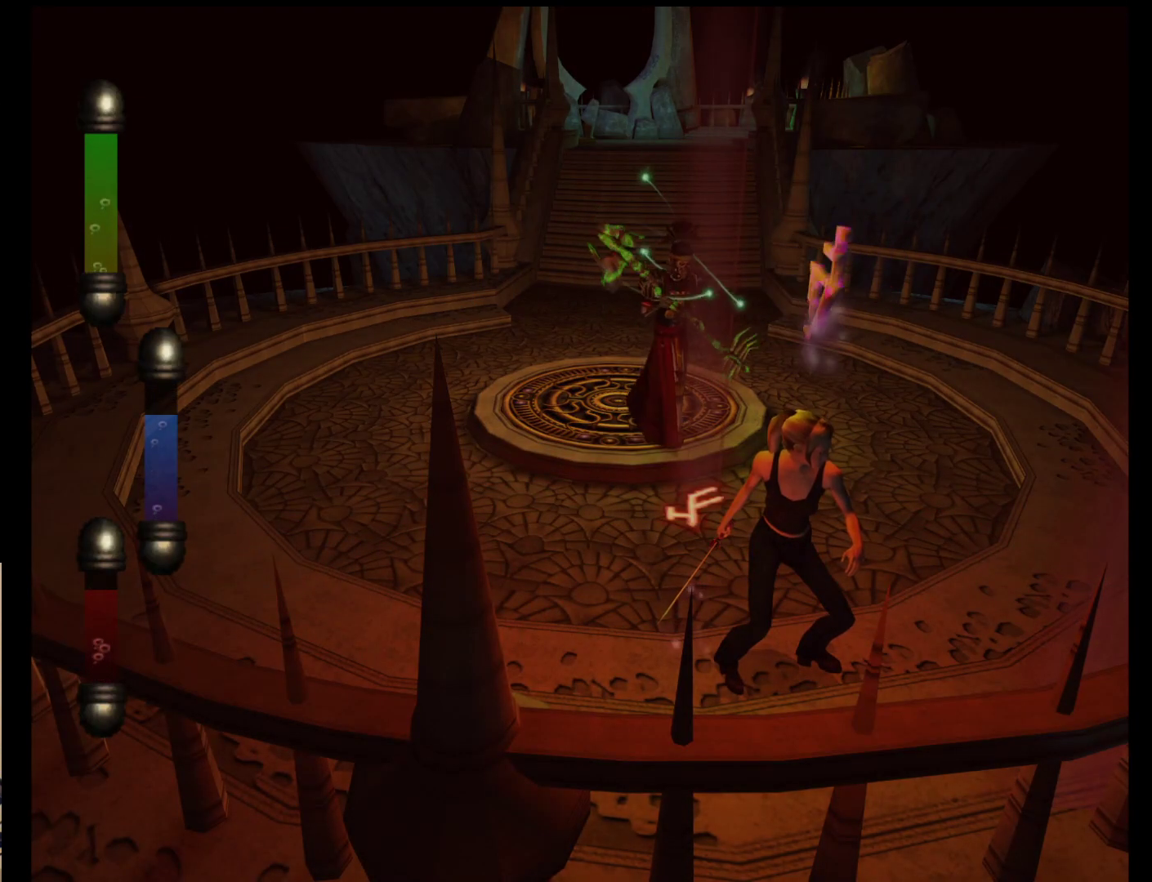
{"dt_ms": 500, "buttons": [], "left_stick": "center", "events": []}
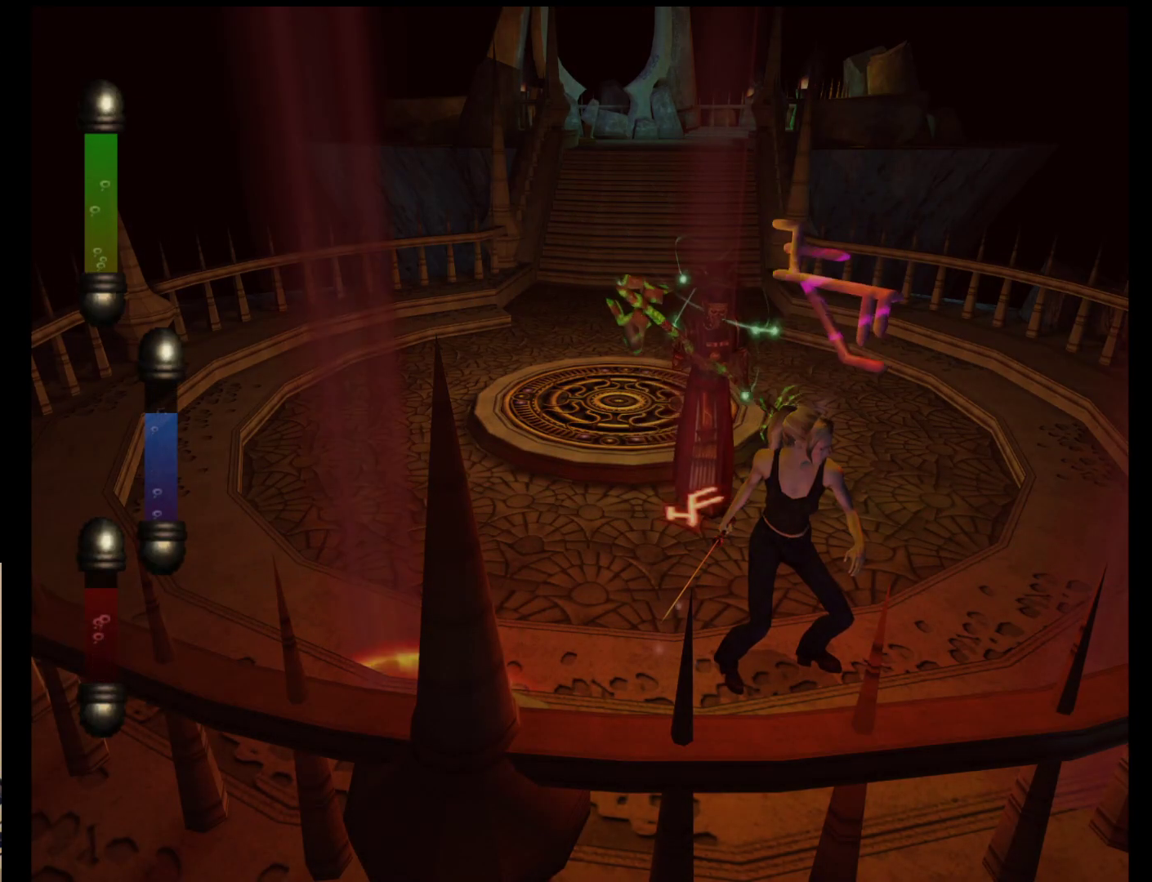
{"dt_ms": 500, "buttons": [], "left_stick": "center", "events": []}
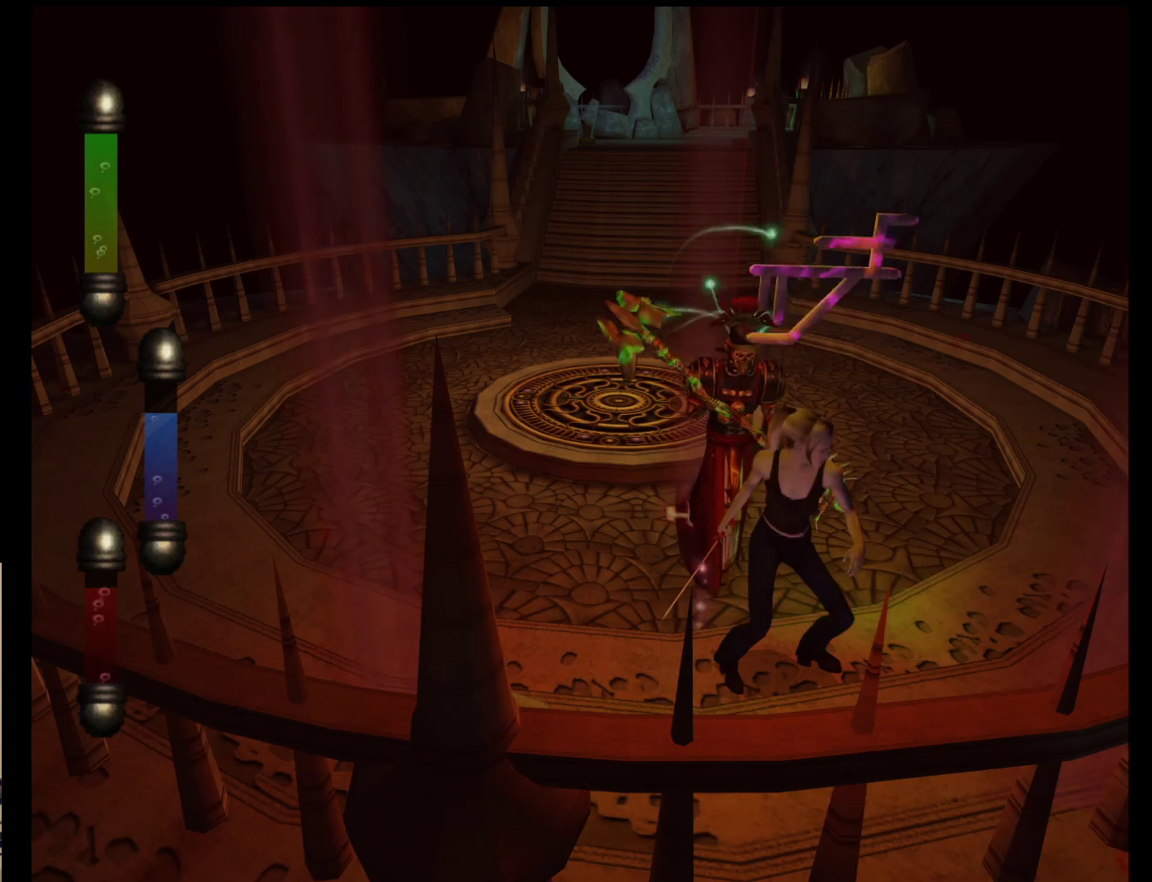
{"dt_ms": 500, "buttons": [], "left_stick": "center", "events": []}
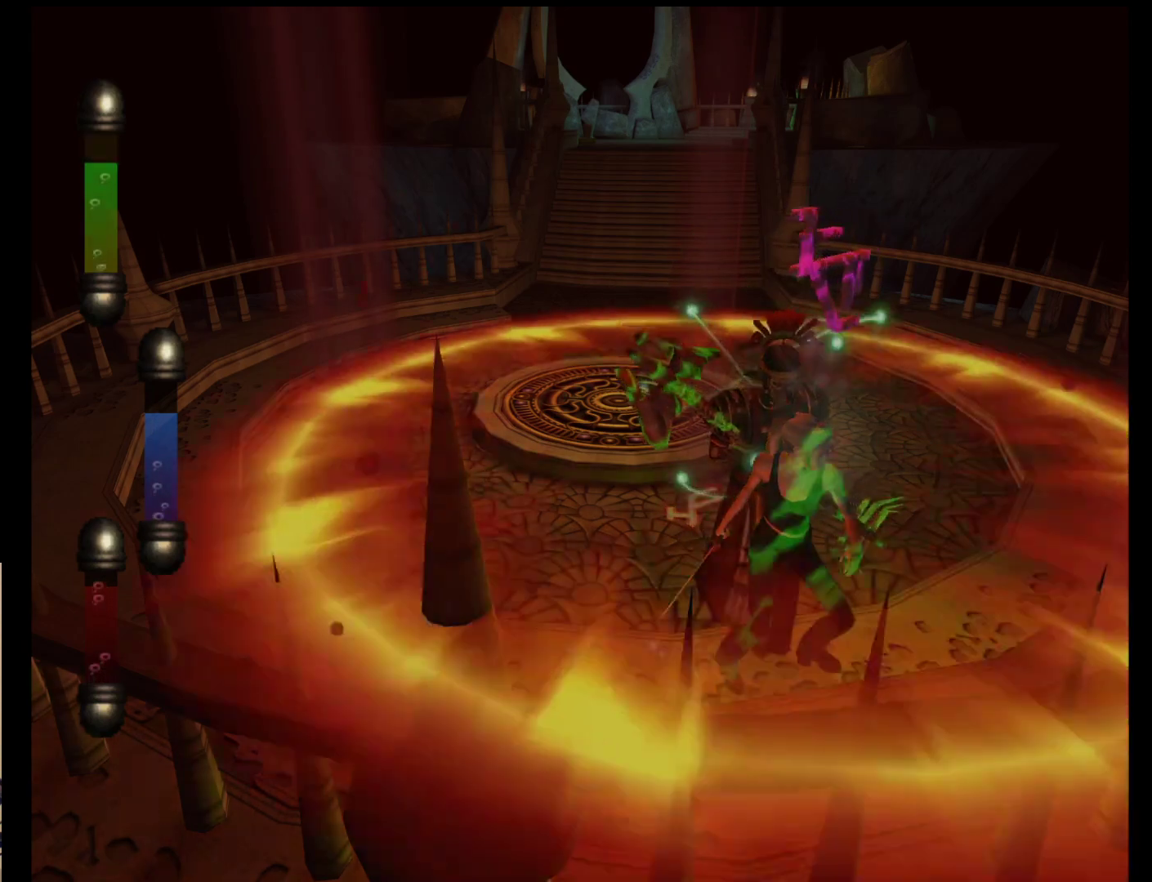
{"dt_ms": 500, "buttons": [], "left_stick": "center", "events": []}
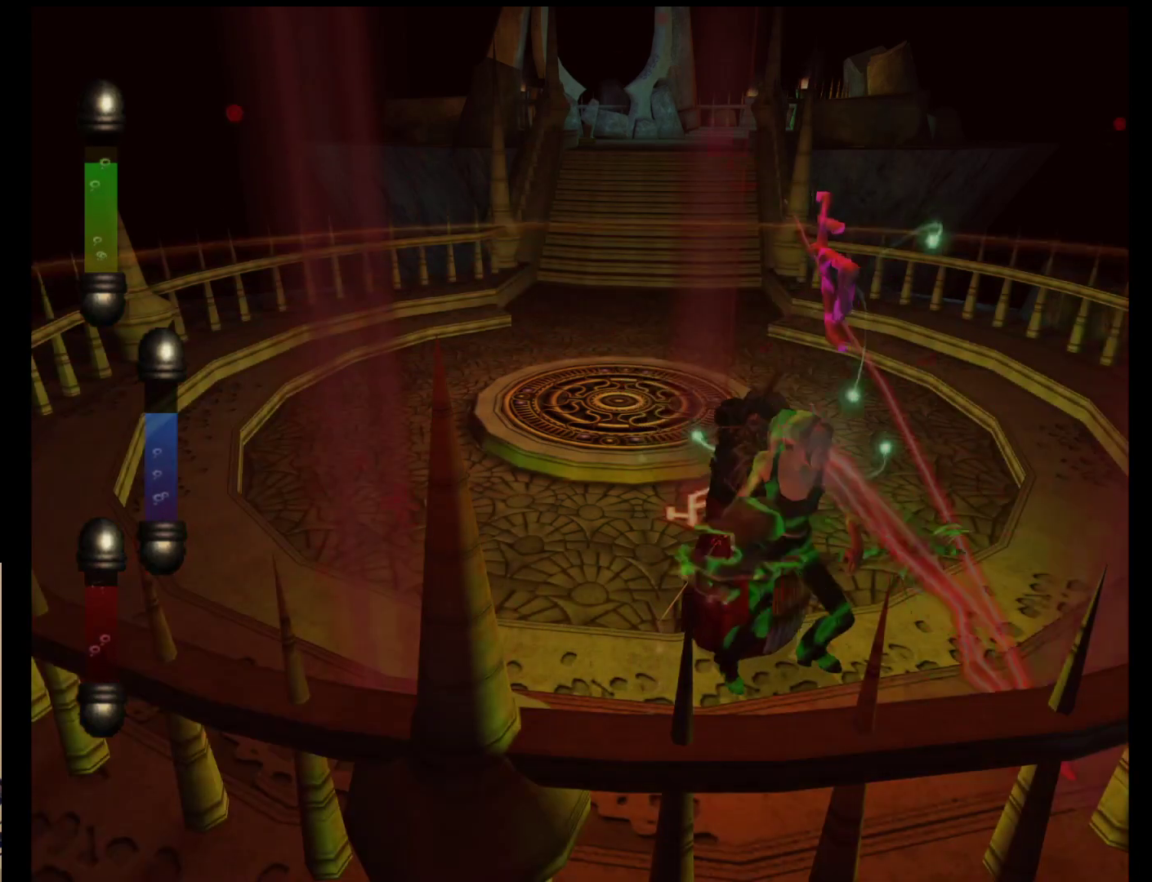
{"dt_ms": 500, "buttons": [], "left_stick": "left", "events": [[367, "left_stick", "left"]]}
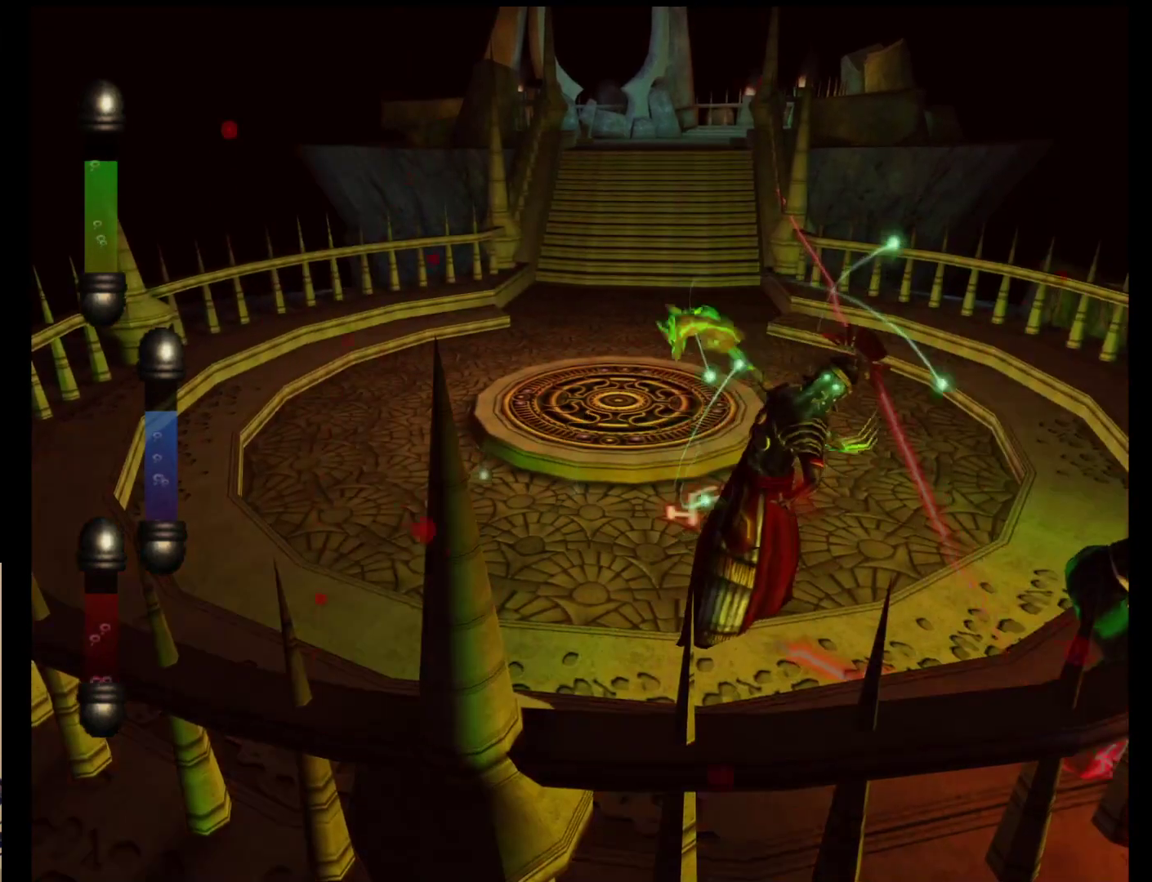
{"dt_ms": 500, "buttons": [], "left_stick": "up-left", "events": [[317, "left_stick", "up-left"]]}
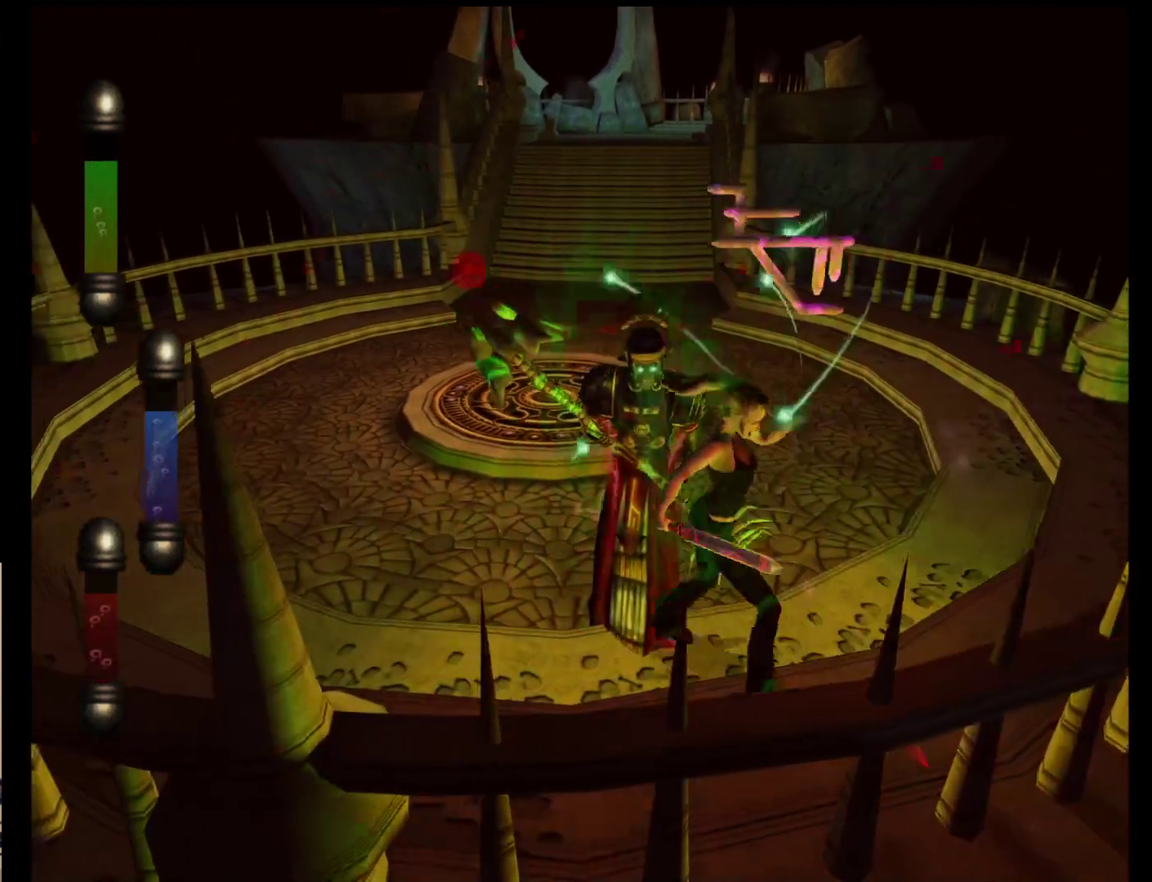
{"dt_ms": 500, "buttons": [], "left_stick": "left", "events": [[317, "left_stick", "left"]]}
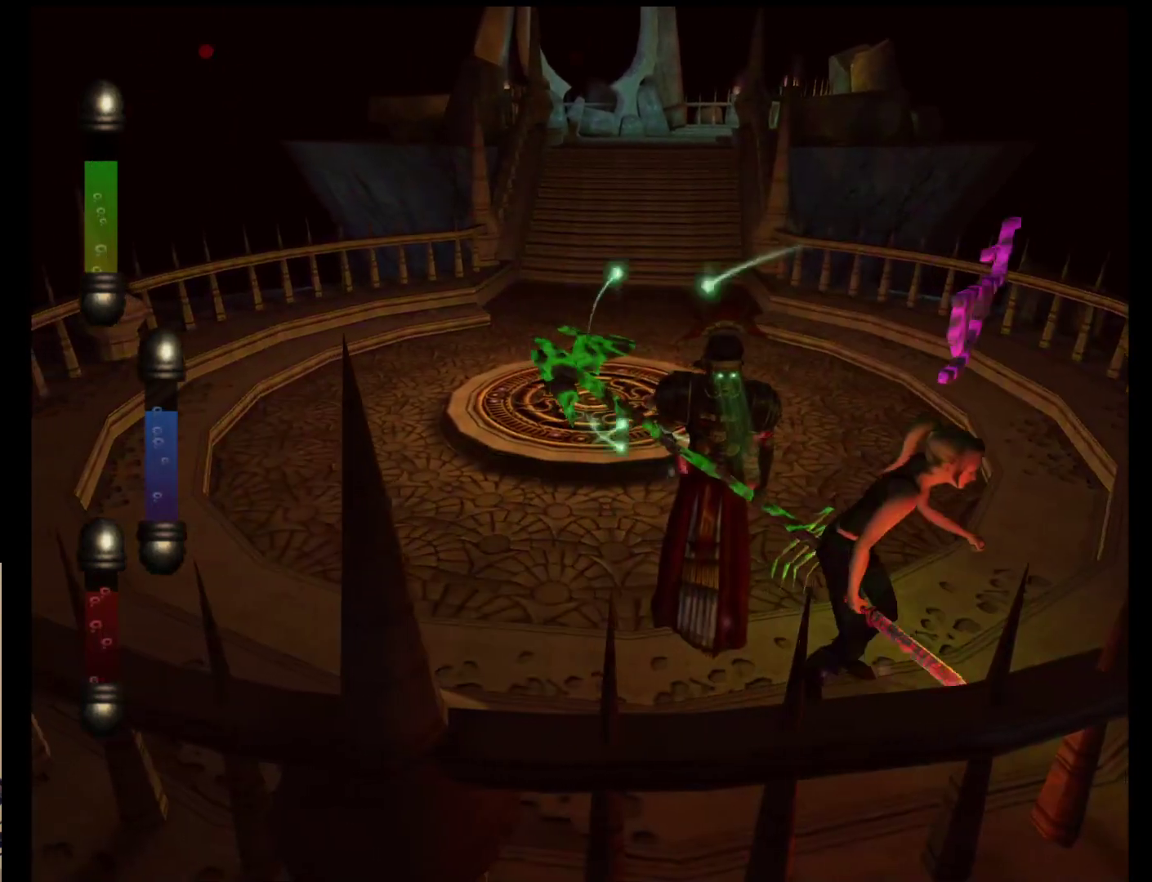
{"dt_ms": 500, "buttons": [], "left_stick": "left", "events": []}
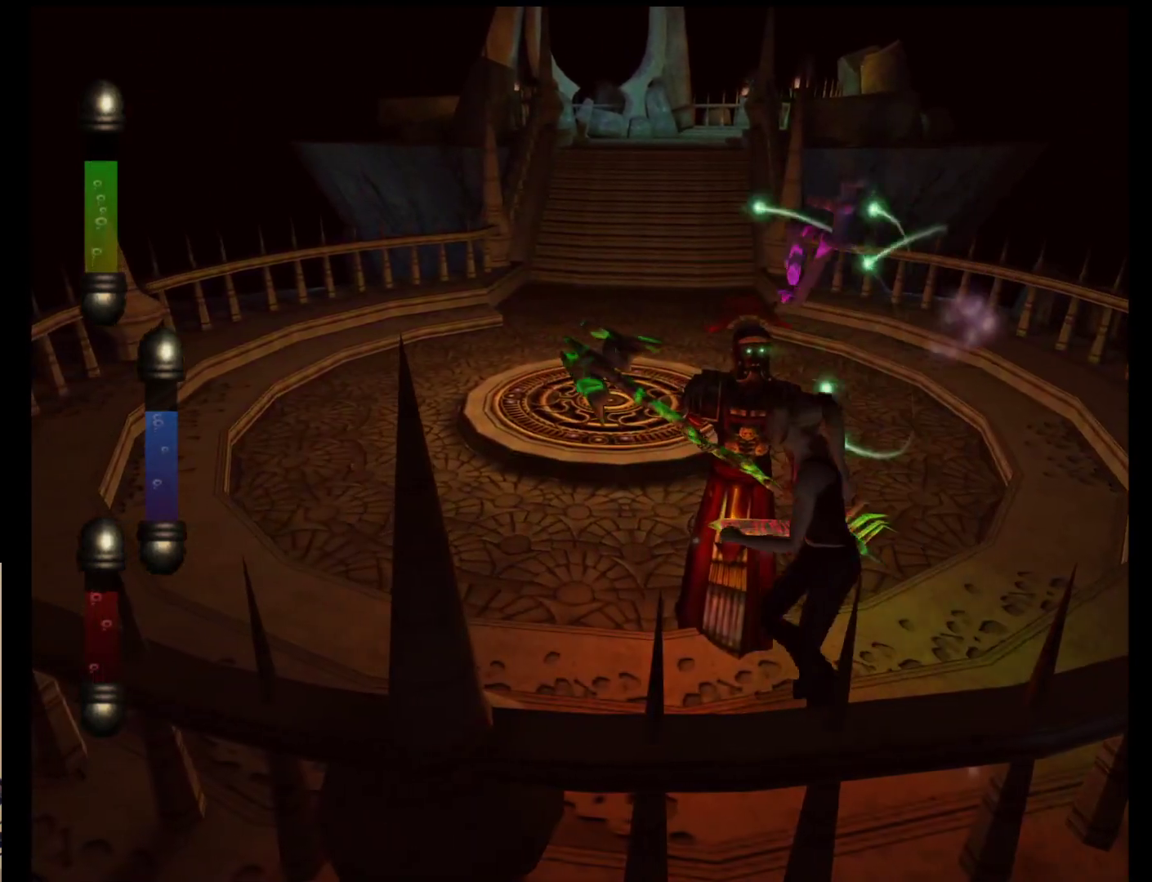
{"dt_ms": 500, "buttons": [], "left_stick": "left", "events": []}
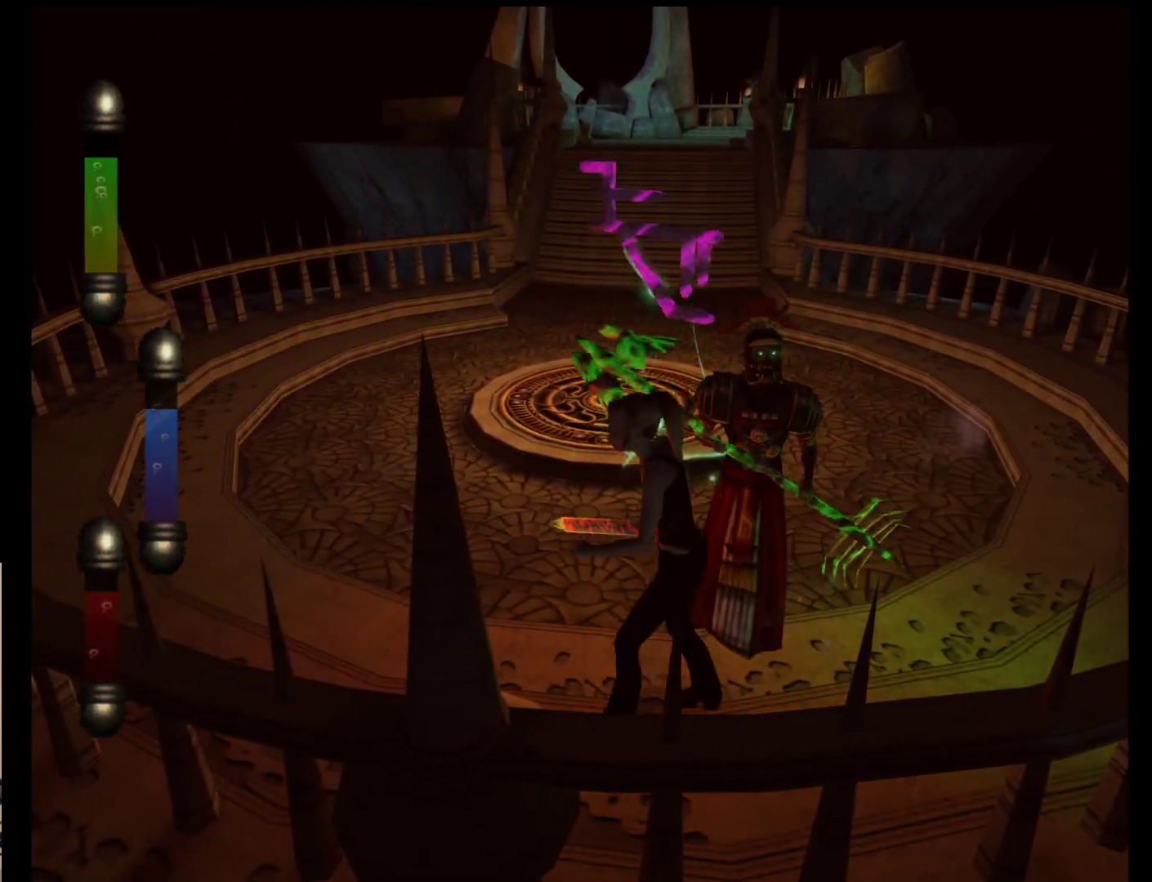
{"dt_ms": 500, "buttons": [], "left_stick": "up", "events": [[183, "left_stick", "up-left"], [450, "left_stick", "up"]]}
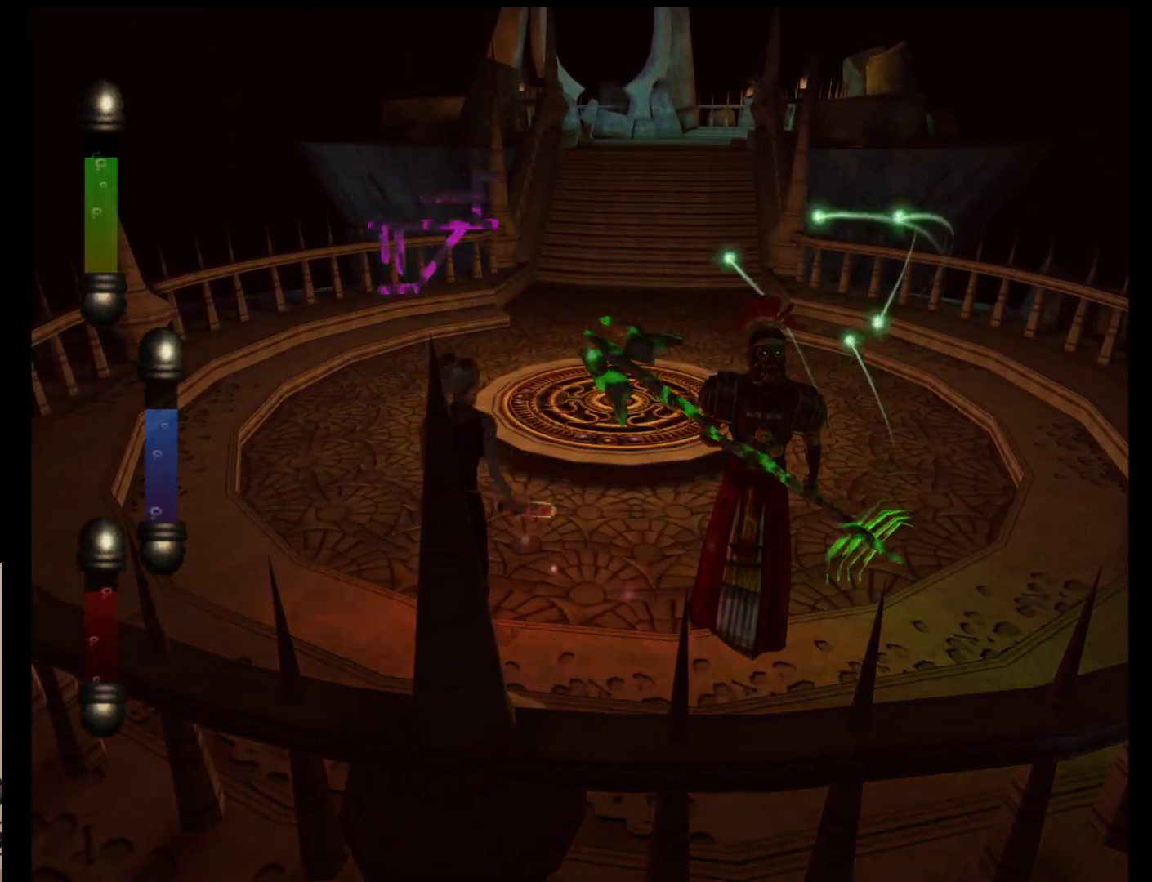
{"dt_ms": 500, "buttons": ["A"], "left_stick": "right", "events": [[17, "left_stick", "up-right"], [183, "left_stick", "right"], [250, "A", "down"], [417, "A", "up"], [483, "A", "down"]]}
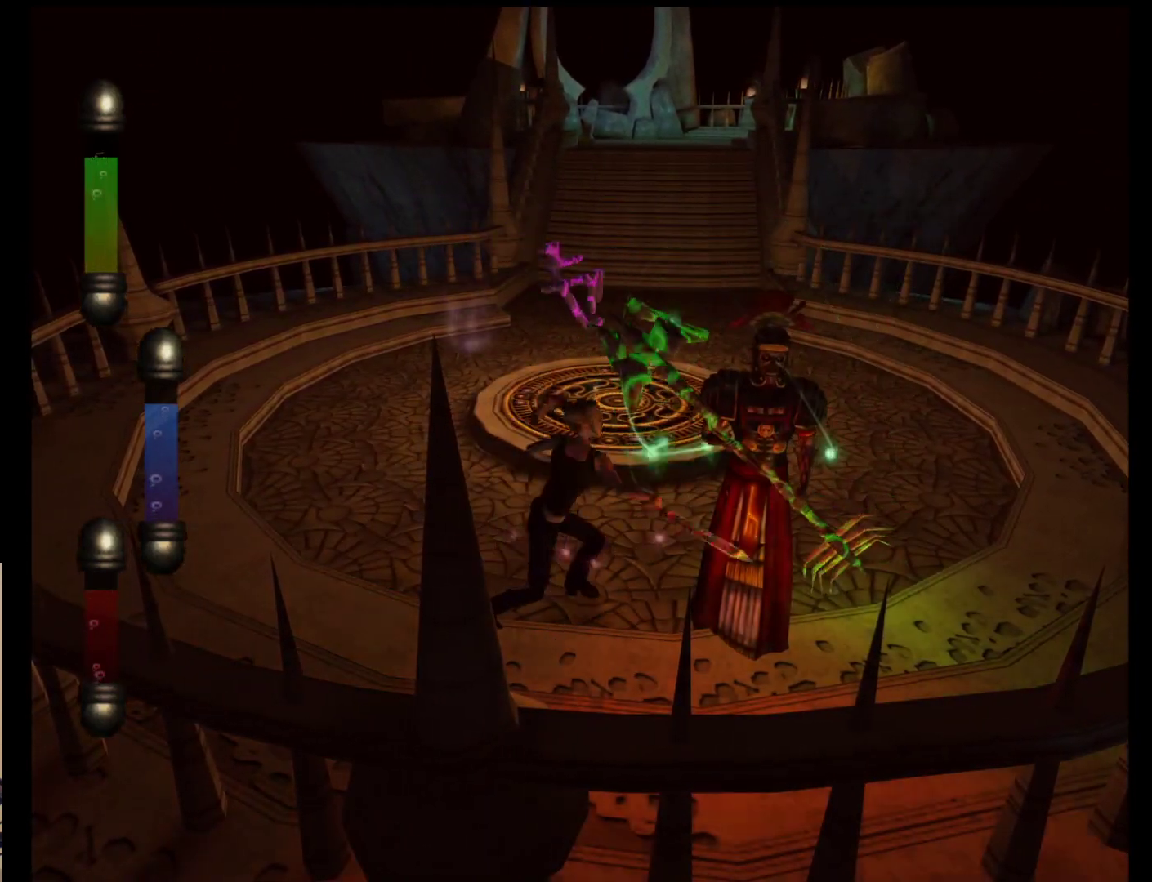
{"dt_ms": 500, "buttons": [], "left_stick": "center", "events": [[83, "left_stick", "center"], [117, "A", "up"], [183, "A", "down"], [317, "A", "up"], [367, "A", "down"], [467, "A", "up"]]}